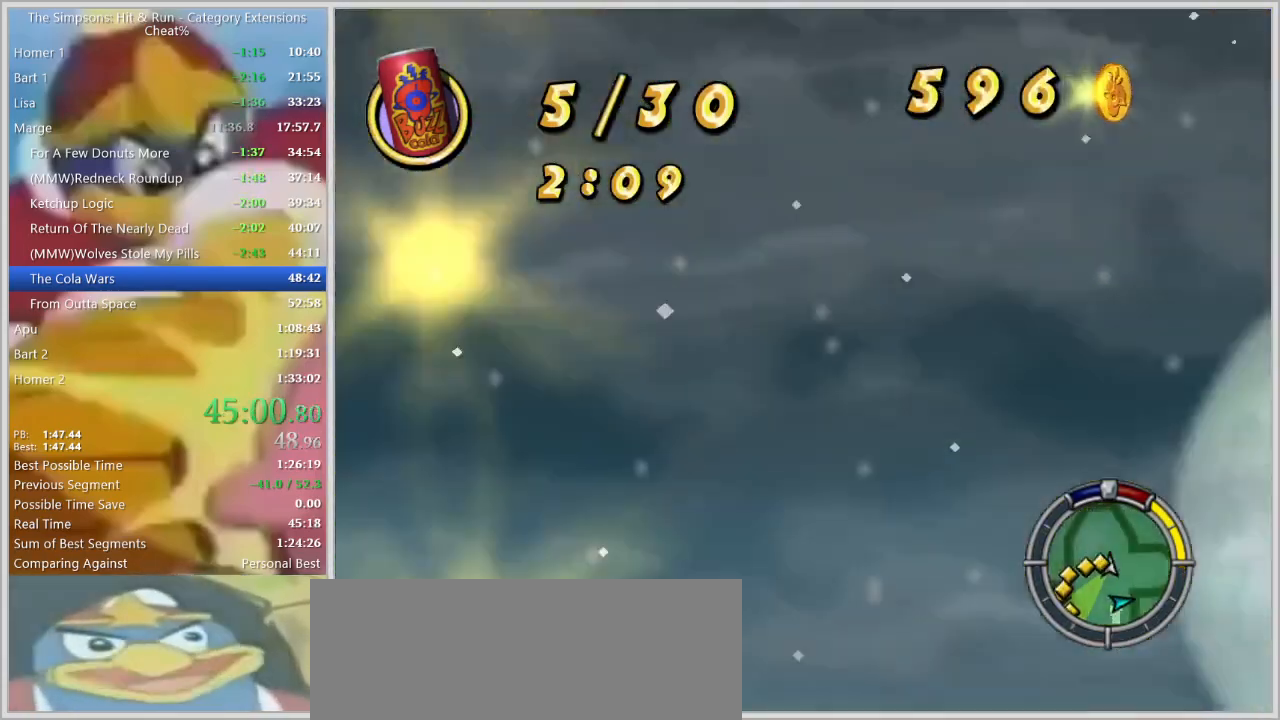
Gameplay with keyboard; each line is a JSON object with the keys held at the frame after it. "events" lists presses ("down") and releases ("up") of "a", "alt_l", "alt_r", "caps_lock", "ctrl_l", "ctrl_r", "d", "down", "e", "escape", "f", "f1", "f10", "f11", "f12", "f2", "f3", "f4", "f5", "f6", "f7", "f8", "f9", "g", "h", "i", "j", "k", "l", "left", "o", "p", "q", "r", "return", "right", "s", "shift_l", "shift_r", "space", "super", "t", "tab", "u", "up", "w" and "y" between this image and that frame as [ms after this image, input, new state], when the widget could be followed in between. No other keys are recorded. Mouse input is not recorded.
{"keys": ["a", "shift_l"], "events": [[17, "shift_l", "down"], [217, "s", "up"]]}
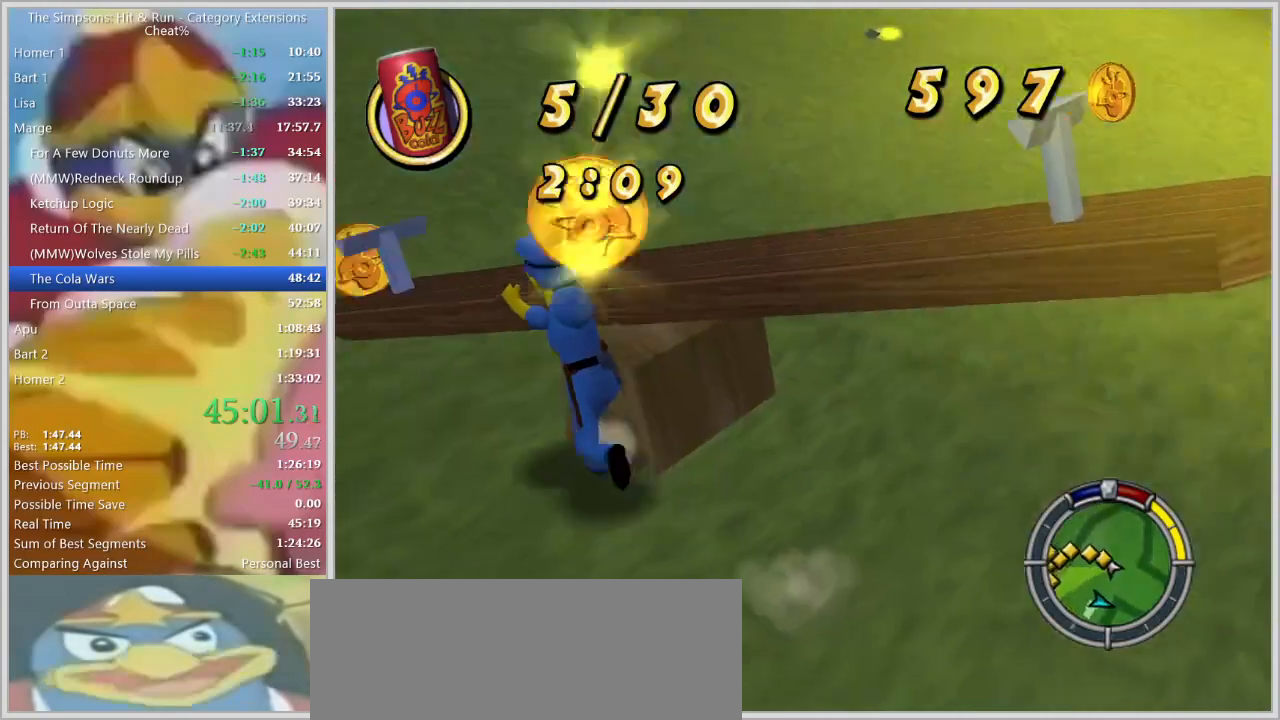
{"keys": ["a", "shift_l", "w"], "events": [[34, "right", "down"], [34, "w", "down"], [267, "w", "up"], [367, "w", "down"], [450, "right", "up"]]}
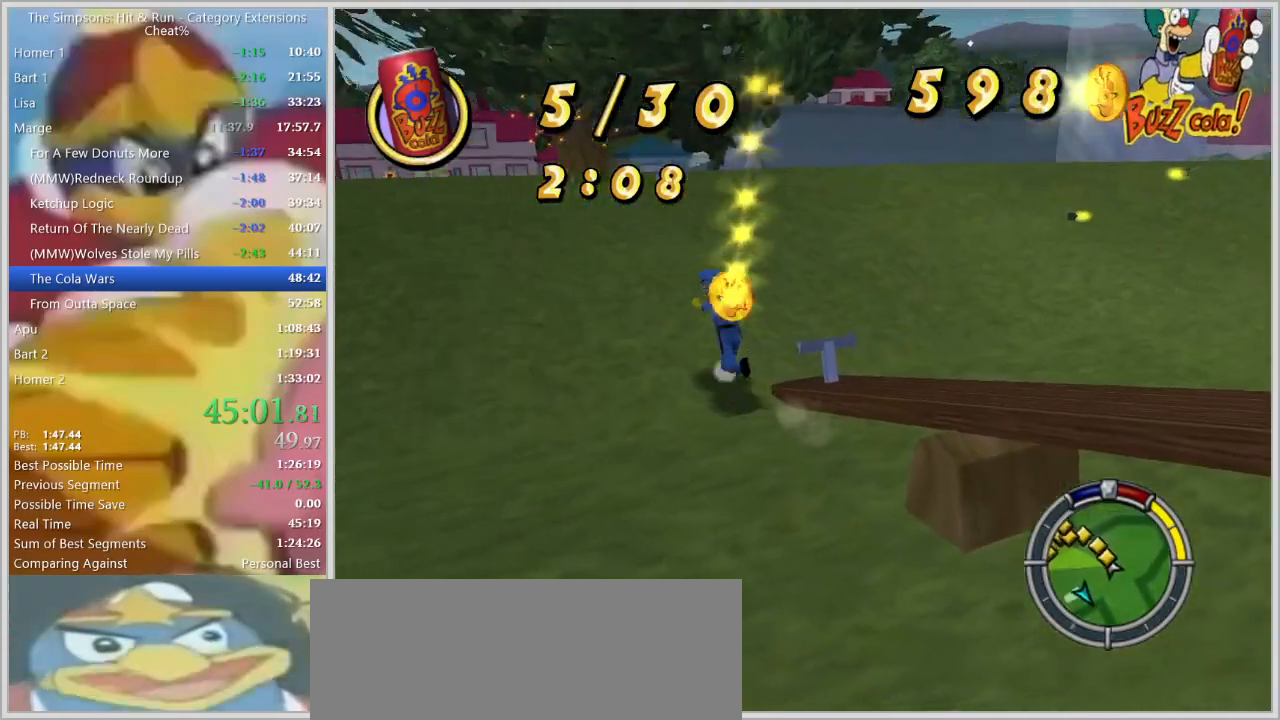
{"keys": ["right", "shift_l", "w"], "events": [[50, "a", "up"], [100, "right", "down"], [150, "right", "up"], [234, "right", "down"], [284, "right", "up"], [384, "right", "down"], [434, "right", "up"], [467, "right", "down"]]}
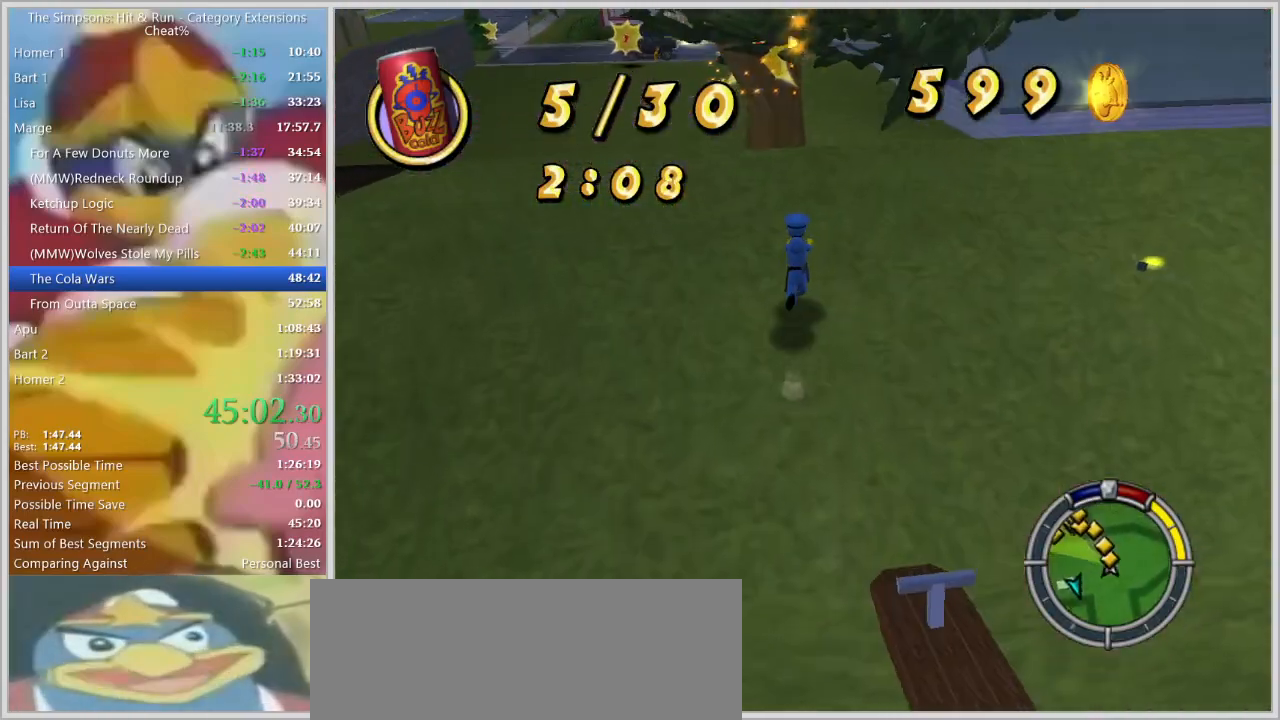
{"keys": ["shift_l", "w"], "events": [[17, "right", "up"], [117, "right", "down"], [167, "right", "up"], [217, "right", "down"], [250, "right", "up"], [400, "right", "down"], [484, "right", "up"]]}
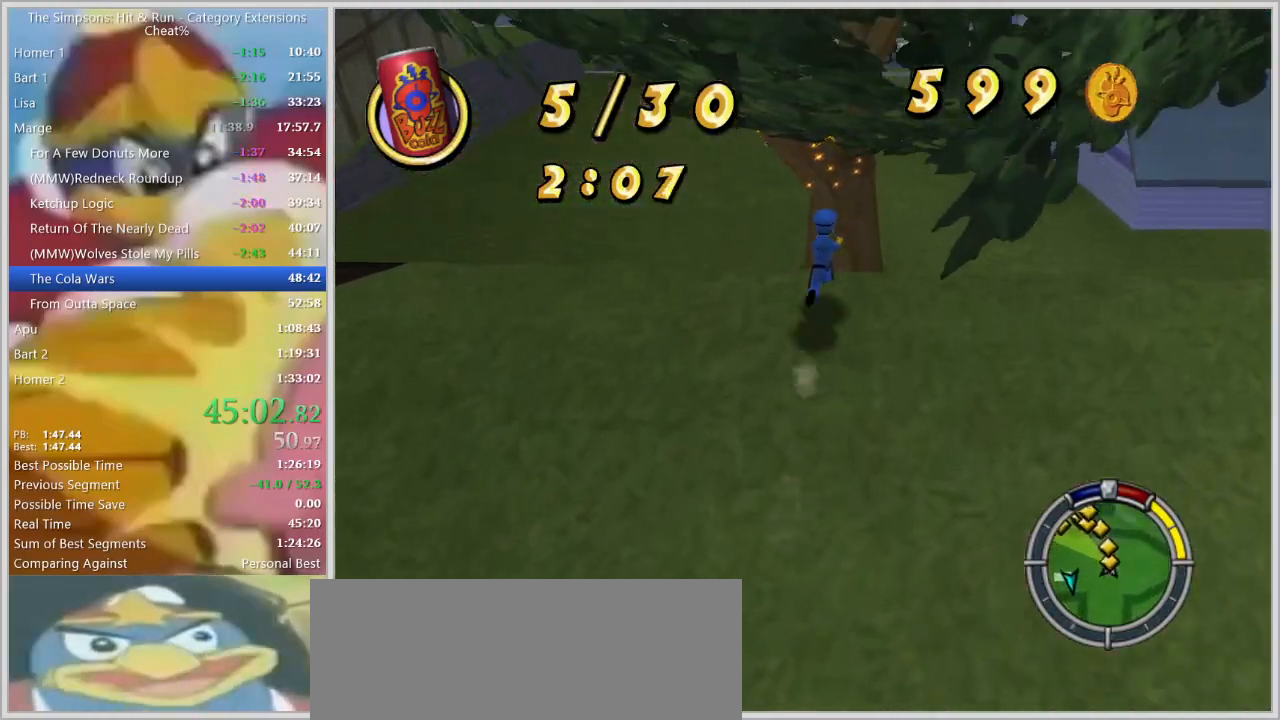
{"keys": ["shift_l", "w"], "events": [[184, "space", "down"], [267, "space", "up"], [367, "a", "down"], [450, "a", "up"]]}
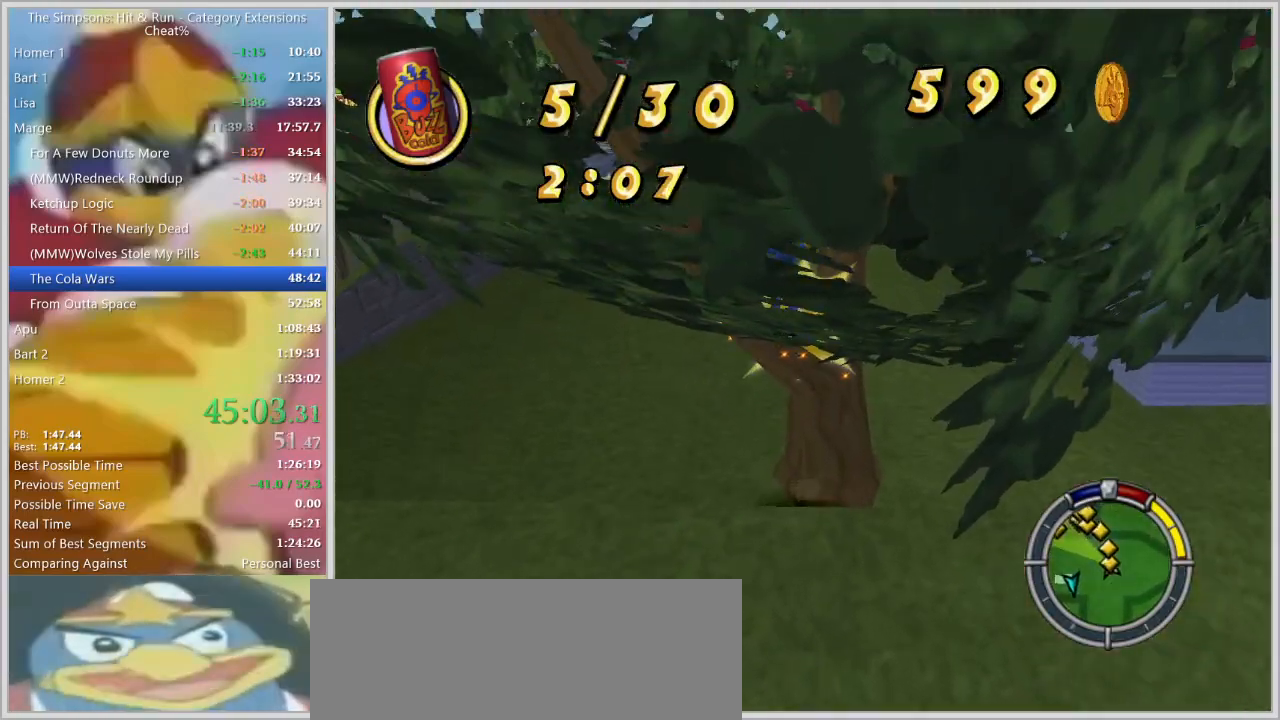
{"keys": ["shift_l", "w"], "events": [[334, "a", "down"], [467, "a", "up"]]}
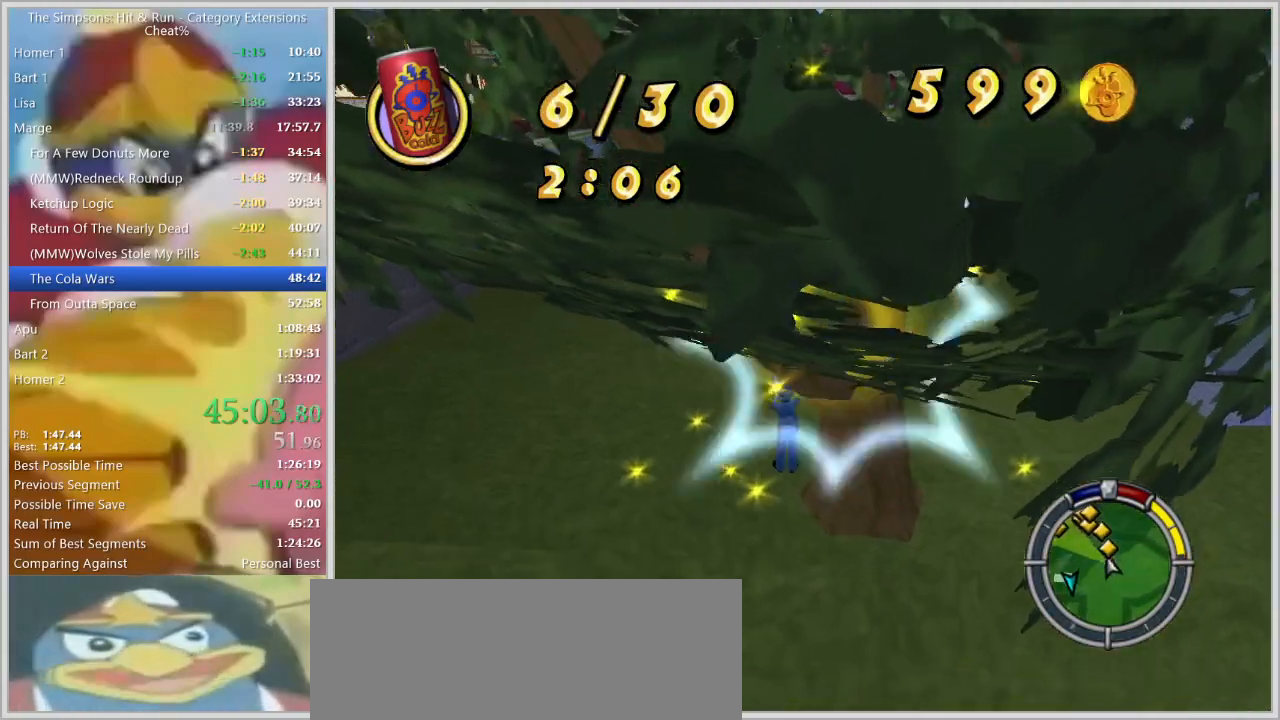
{"keys": ["shift_l", "w"], "events": [[117, "a", "down"], [167, "a", "up"]]}
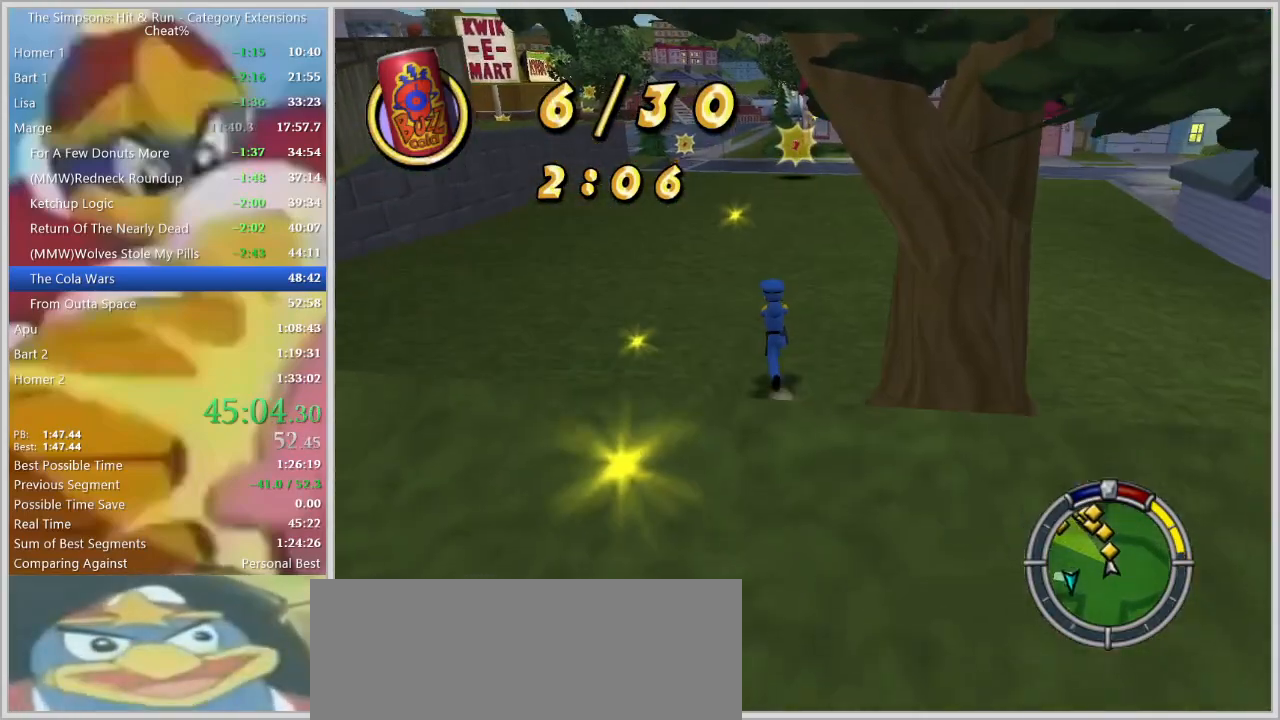
{"keys": ["shift_l", "w"], "events": [[317, "d", "down"], [450, "d", "up"]]}
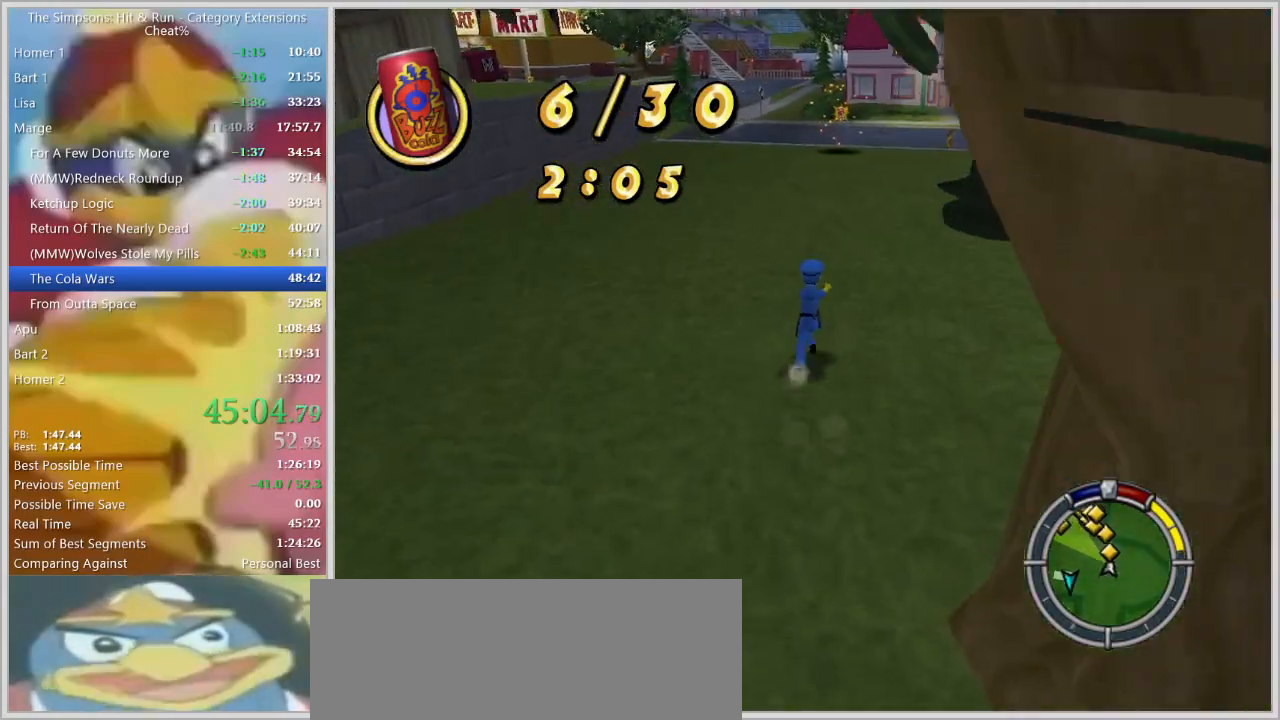
{"keys": ["shift_l", "w"], "events": []}
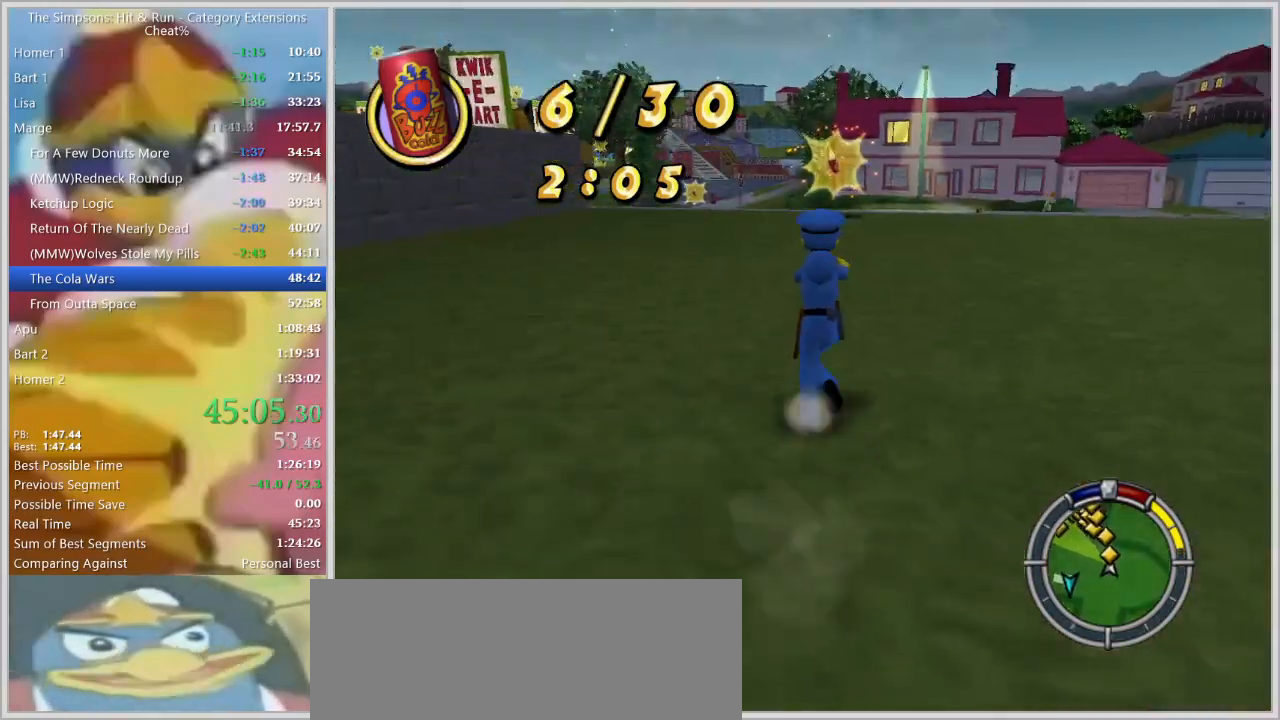
{"keys": ["d", "shift_l", "w"], "events": [[484, "d", "down"]]}
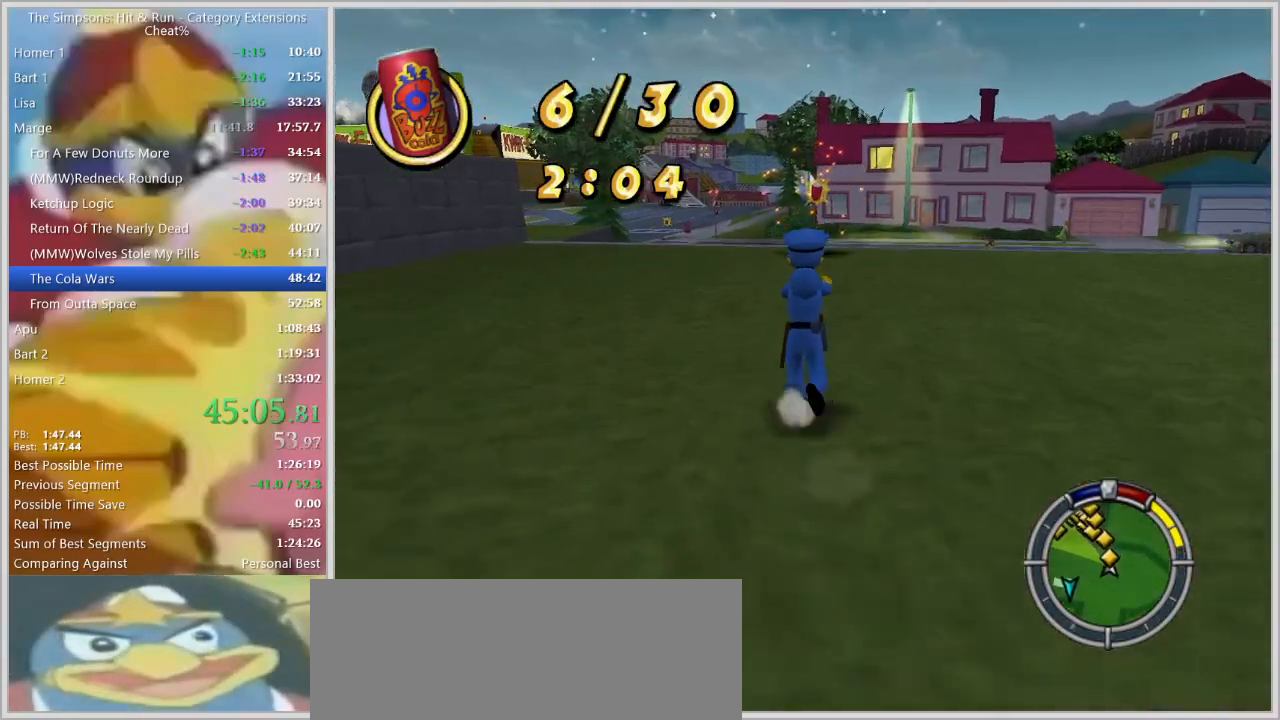
{"keys": ["shift_l", "w"], "events": [[34, "d", "up"], [34, "down", "down"], [184, "down", "up"]]}
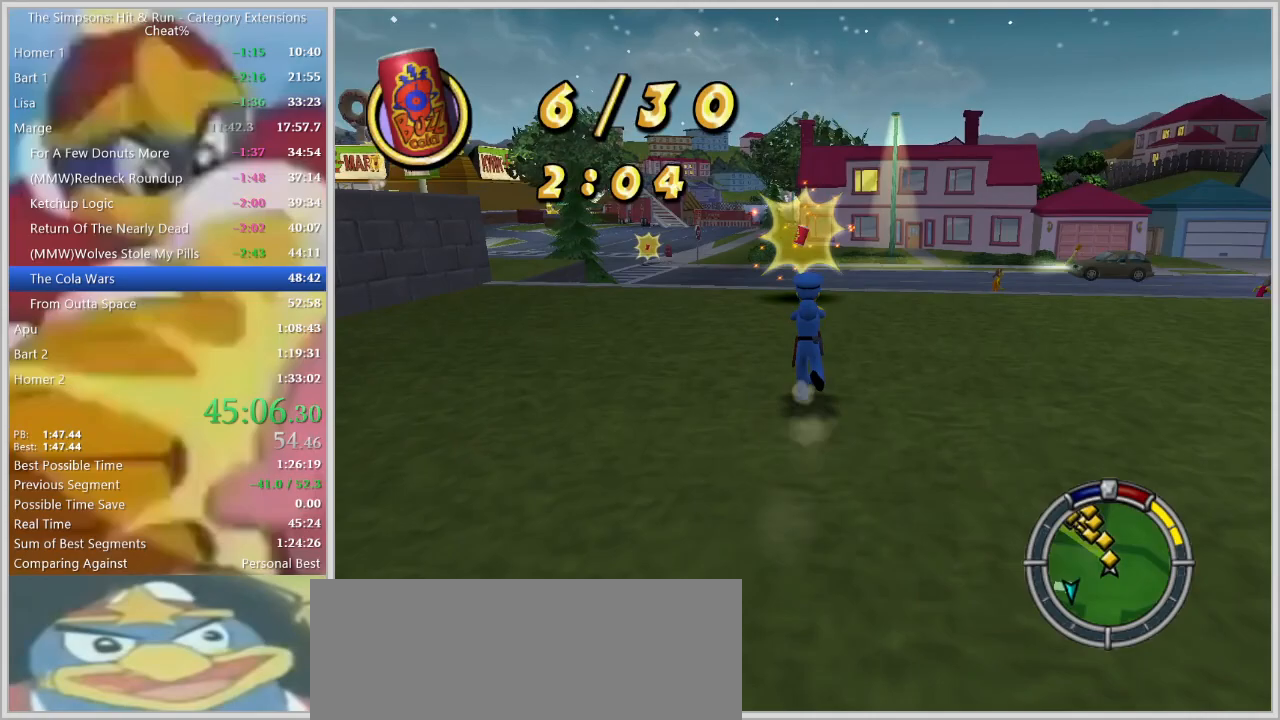
{"keys": ["shift_l", "w"], "events": [[50, "a", "down"], [150, "a", "up"]]}
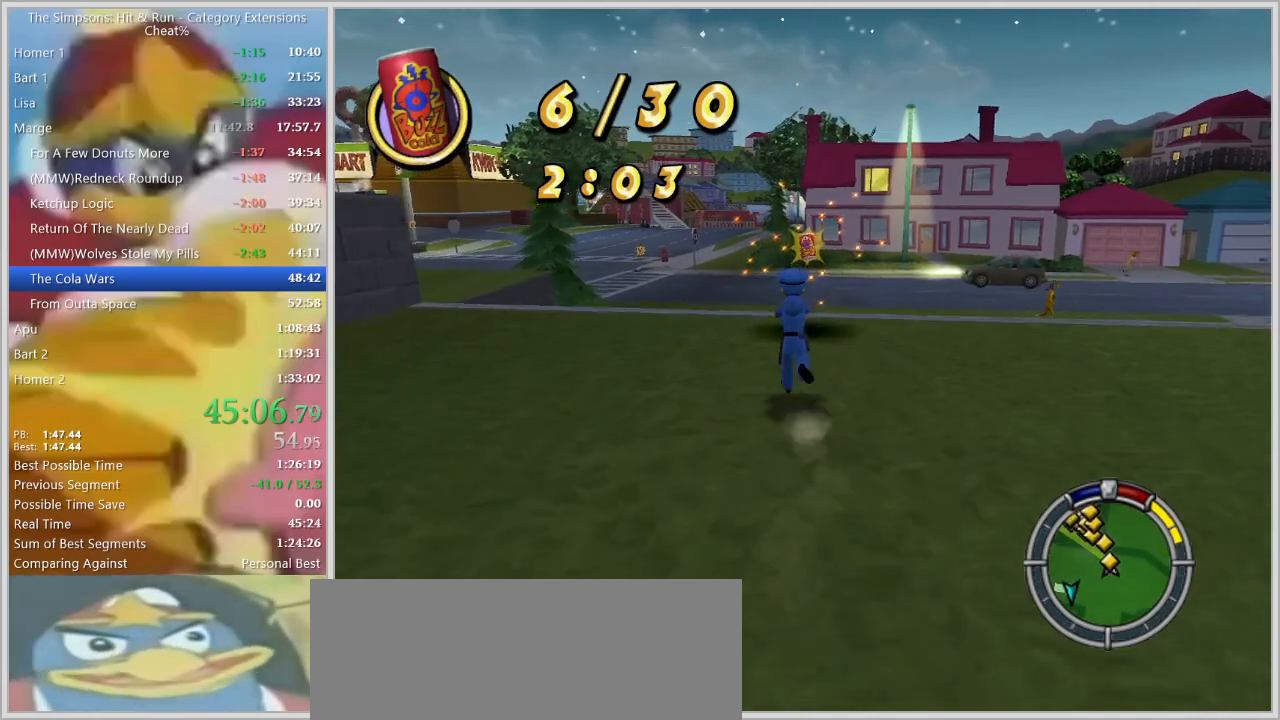
{"keys": ["shift_l", "w"], "events": [[117, "right", "down"], [167, "right", "up"], [400, "right", "down"], [484, "right", "up"]]}
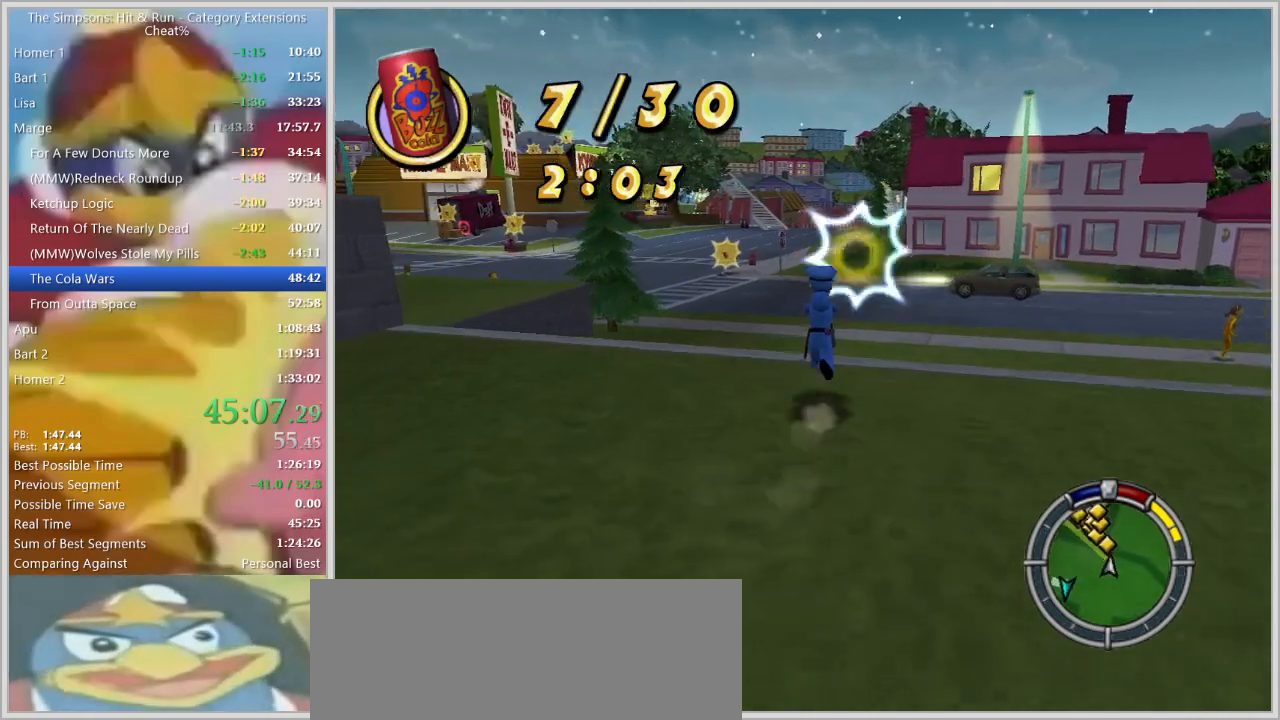
{"keys": ["right", "shift_l", "w"], "events": [[34, "right", "down"], [84, "right", "up"], [184, "right", "down"], [267, "right", "up"], [367, "a", "down"], [367, "right", "down"], [417, "right", "up"], [450, "a", "up"], [500, "right", "down"]]}
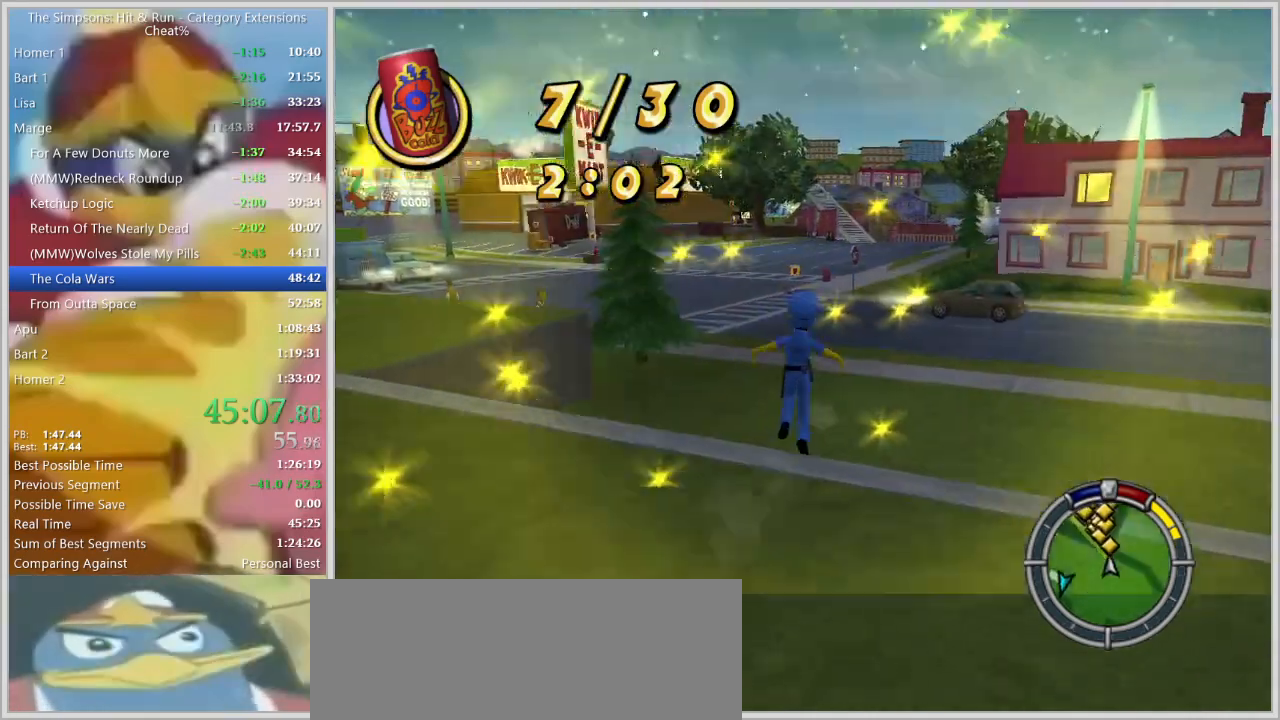
{"keys": ["shift_l", "w"], "events": [[100, "right", "up"], [200, "right", "down"], [234, "right", "up"], [334, "d", "down"], [484, "d", "up"]]}
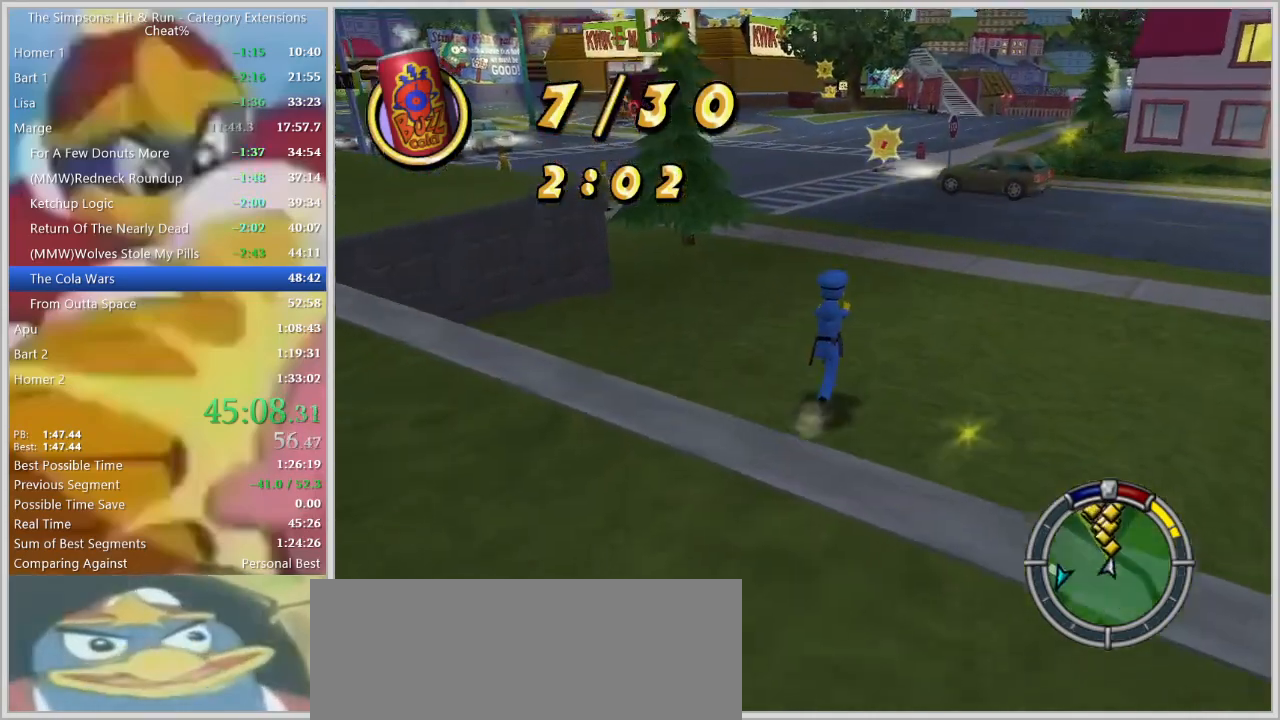
{"keys": ["shift_l", "w"], "events": [[250, "d", "down"], [350, "d", "up"]]}
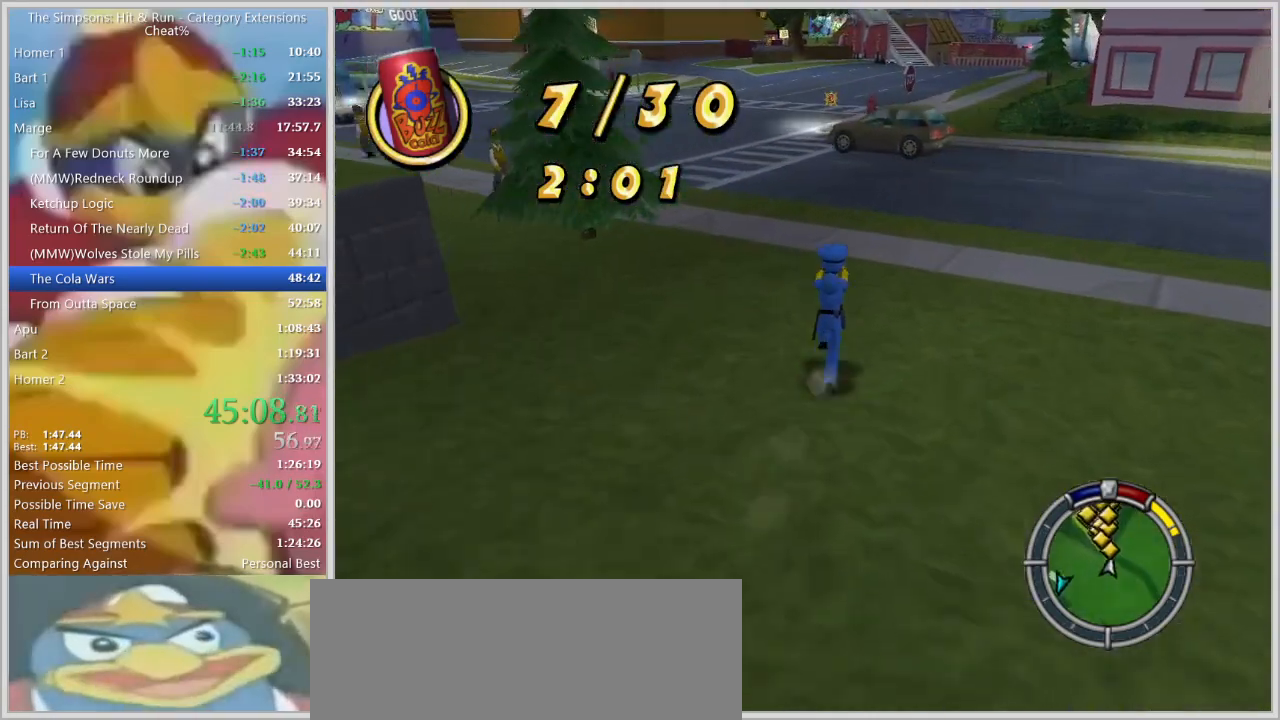
{"keys": ["shift_l", "w"], "events": []}
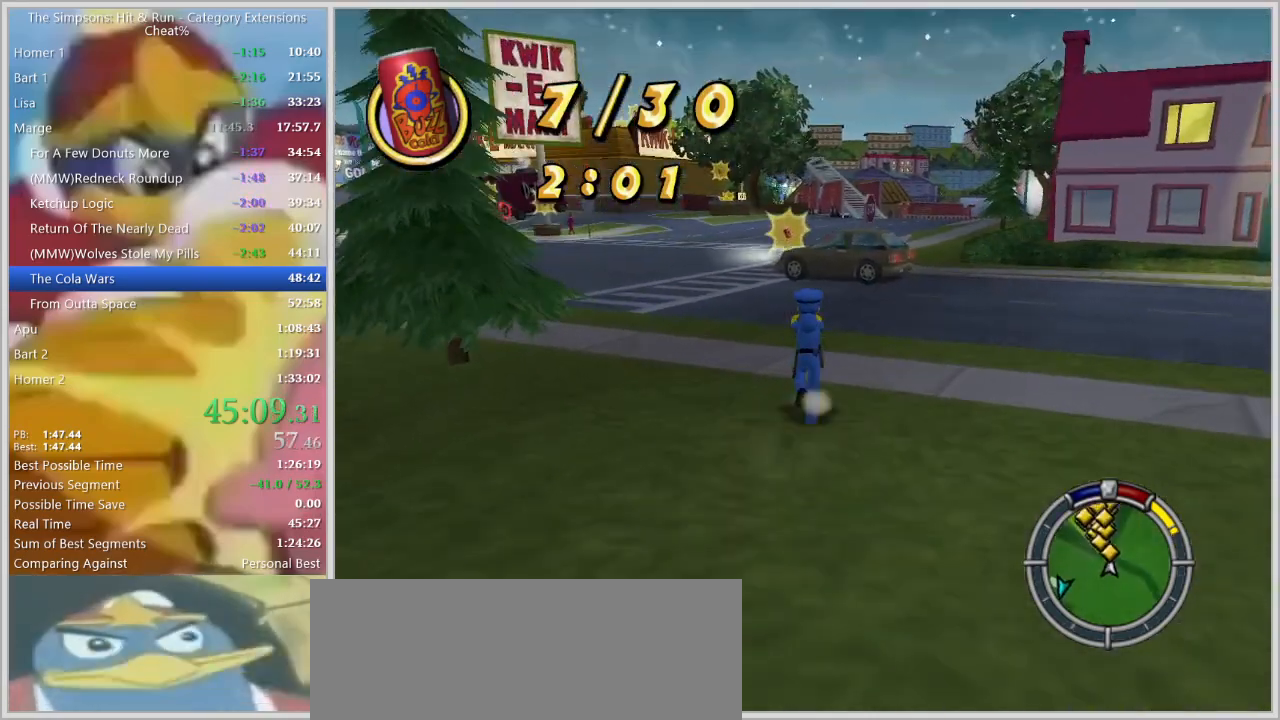
{"keys": ["shift_l", "w"], "events": [[200, "e", "down"], [234, "e", "up"], [334, "e", "down"], [484, "e", "up"]]}
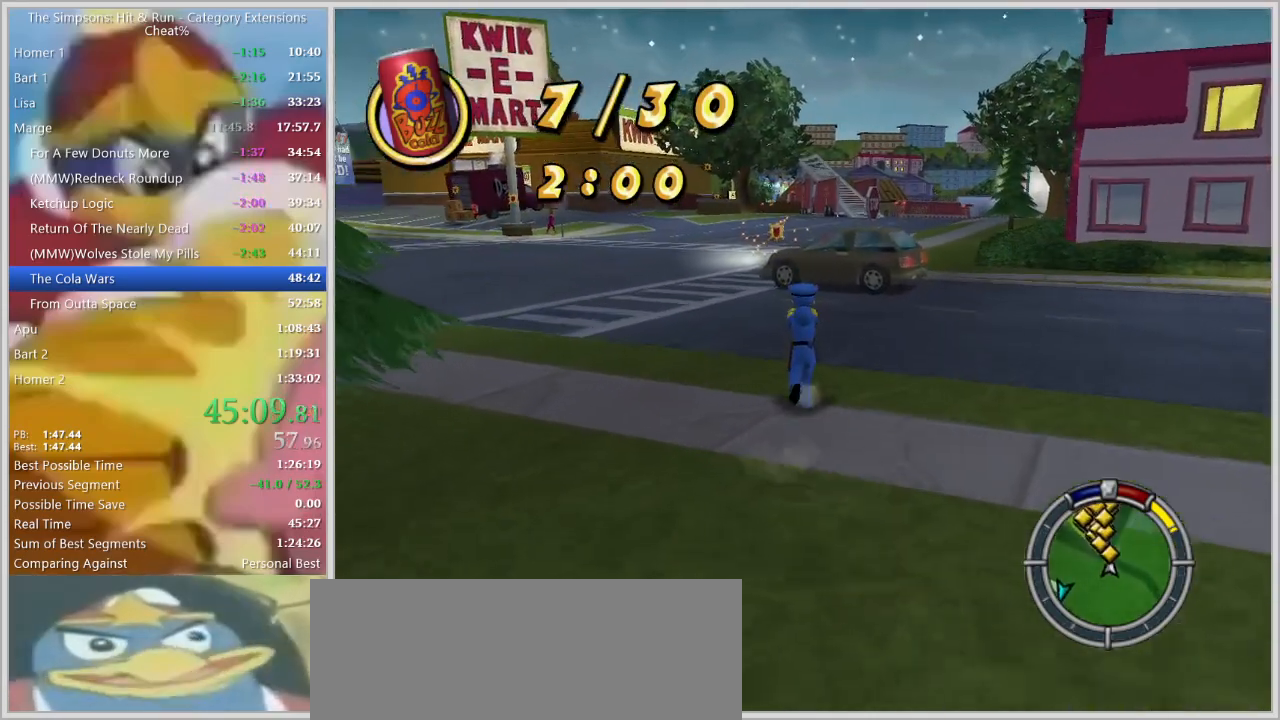
{"keys": ["e", "shift_l", "w"], "events": [[17, "e", "down"], [167, "e", "up"], [200, "e", "down"], [250, "e", "up"], [300, "e", "down"], [350, "d", "down"], [400, "d", "up"], [450, "e", "up"], [484, "e", "down"]]}
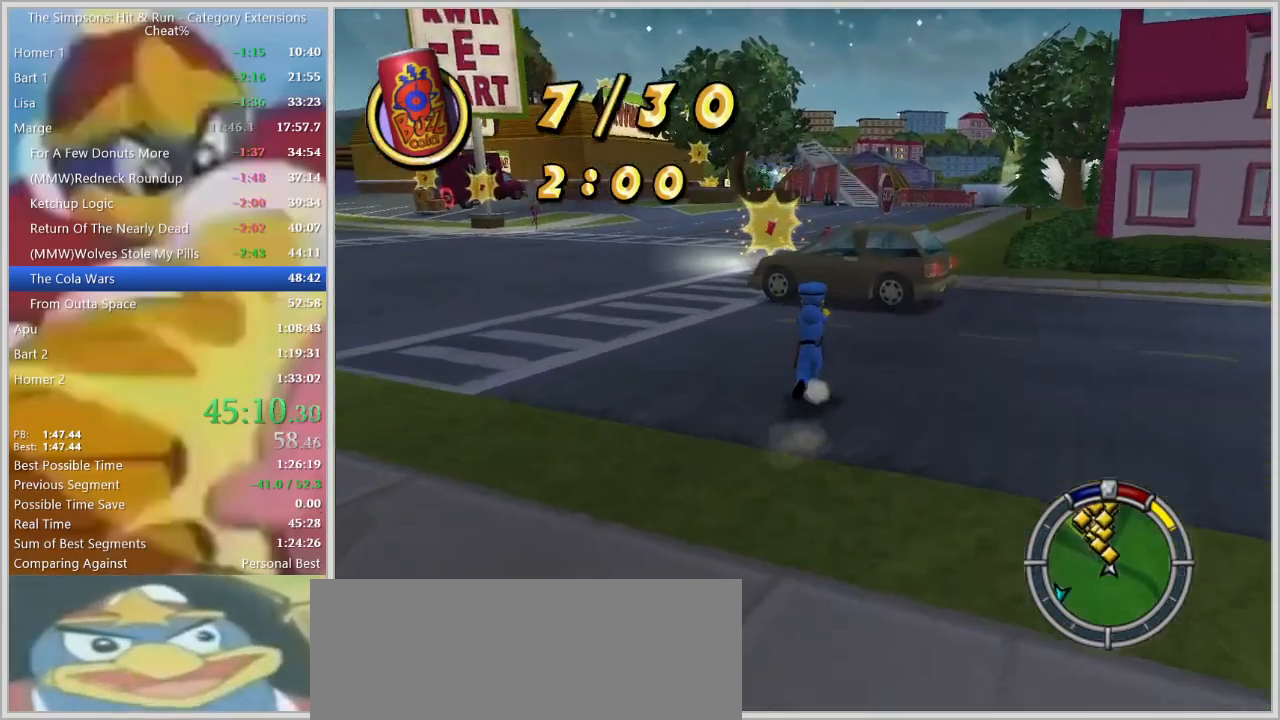
{"keys": ["shift_l", "w"], "events": [[34, "e", "up"], [84, "e", "down"], [134, "e", "up"], [184, "e", "down"], [217, "e", "up"], [267, "d", "down"], [267, "e", "down"], [317, "d", "up"], [317, "e", "up"], [367, "e", "down"], [417, "e", "up"], [467, "e", "down"], [500, "e", "up"]]}